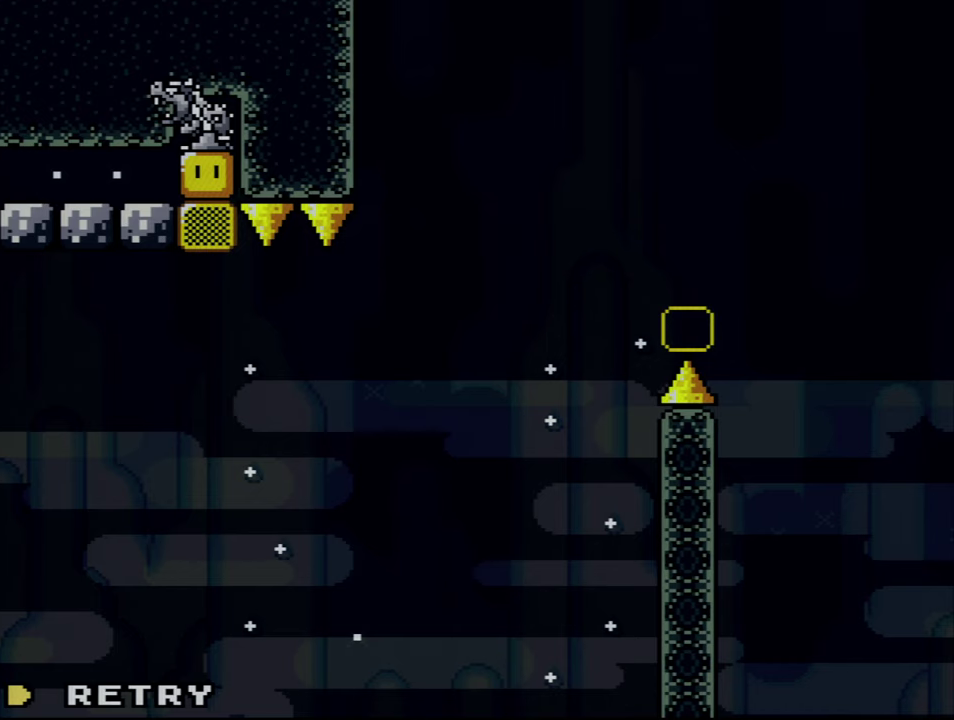
Gameplay with a controller (Nintendo layout); each line is a JSON object with the inputs held at the frame after it. "events" lists button and stick changes between this image and that frame as [ms after this image, input, new state], when the widget could be followed in between. Not read: DPAD_LEFT DPAD_UP L3 R3.
{"buttons": ["A"], "events": [[400, "A", "down"]]}
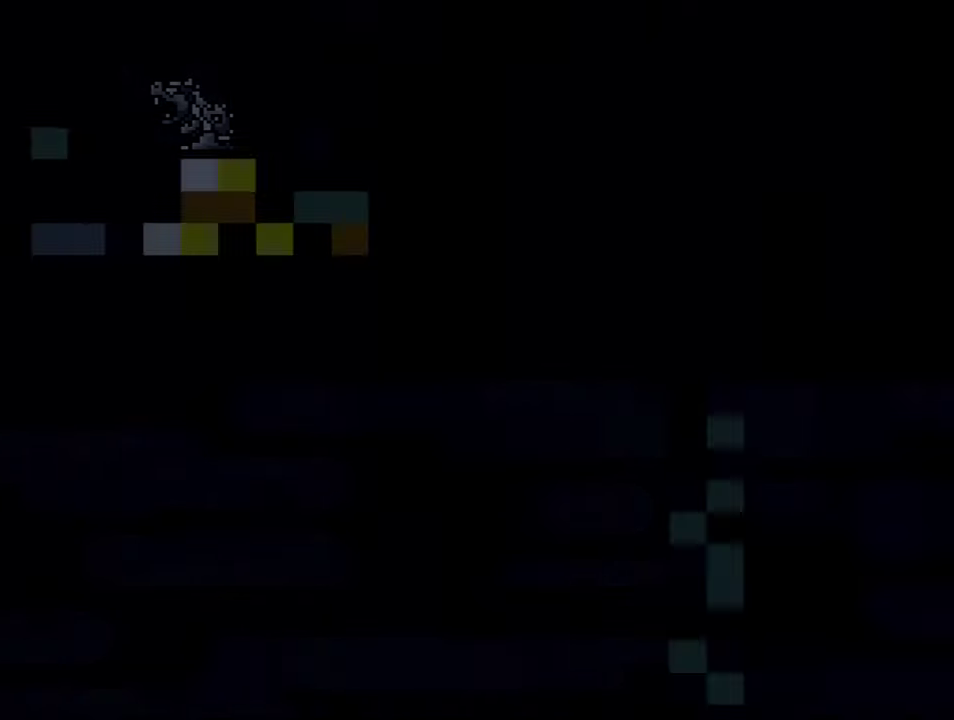
{"buttons": [], "events": [[50, "A", "up"]]}
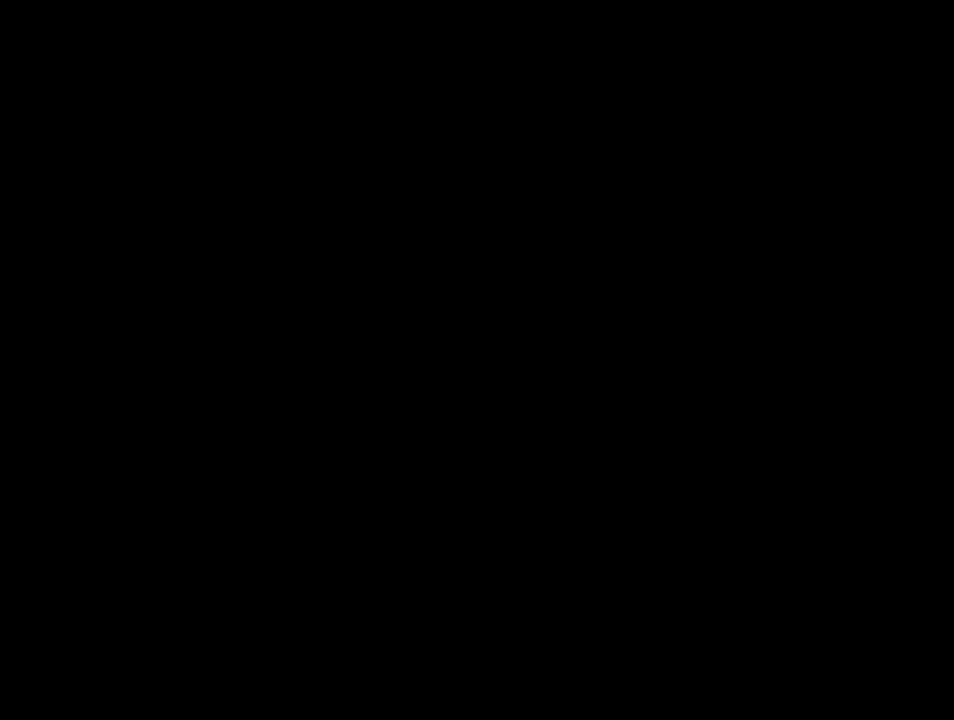
{"buttons": [], "events": []}
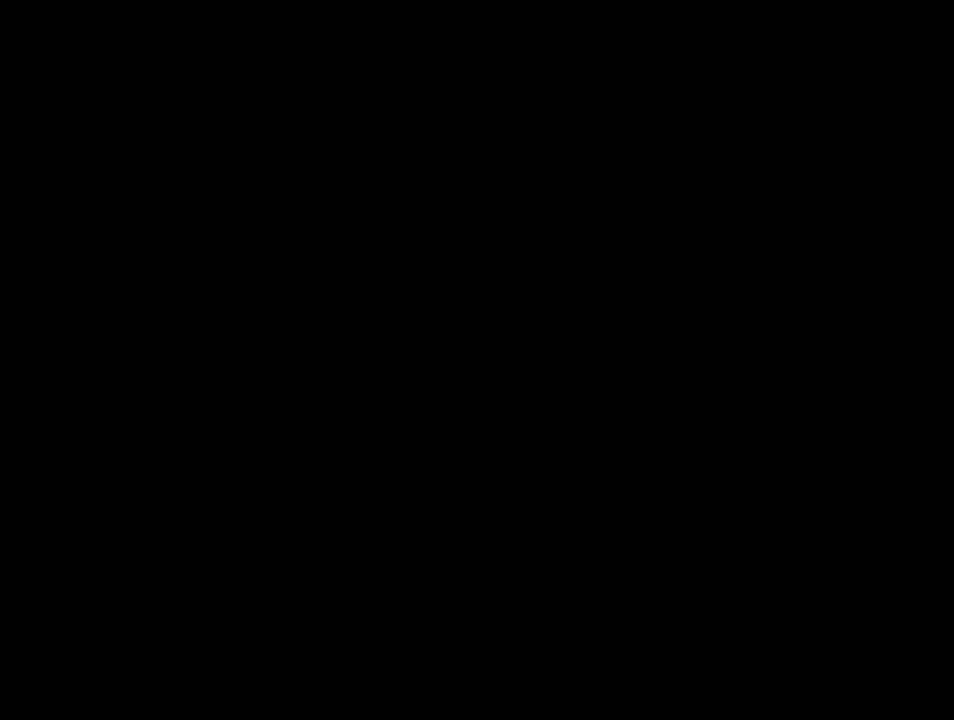
{"buttons": ["B", "Y", "DPAD_RIGHT"], "events": [[50, "Y", "down"], [83, "B", "down"], [83, "DPAD_RIGHT", "down"]]}
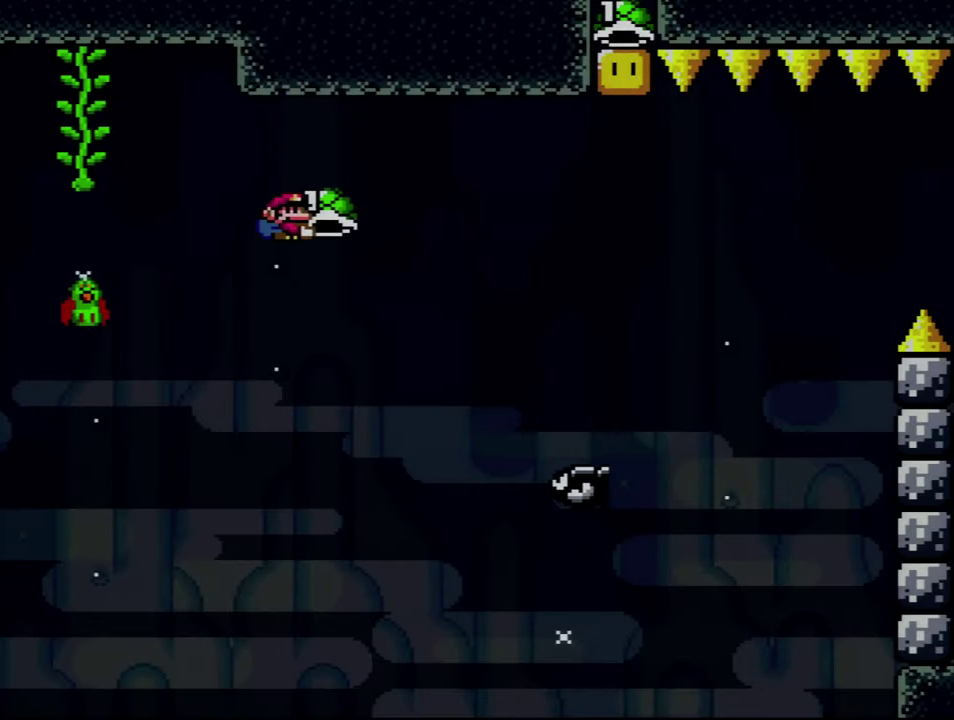
{"buttons": ["B", "Y", "DPAD_RIGHT"], "events": []}
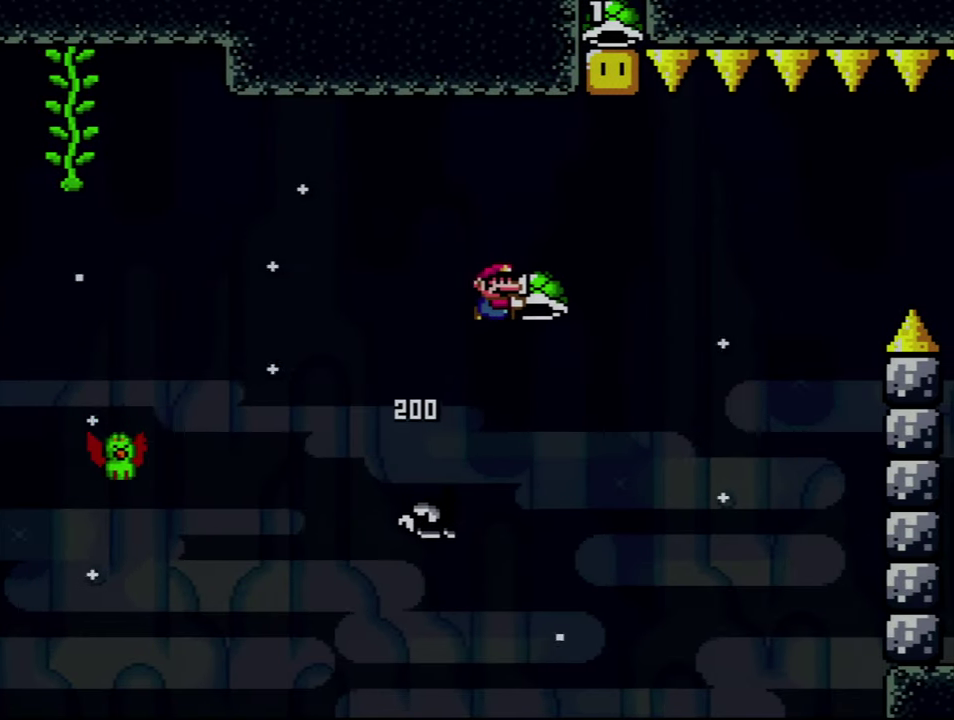
{"buttons": ["DPAD_RIGHT"], "events": [[50, "DPAD_RIGHT", "up"], [117, "Y", "up"], [450, "B", "up"], [483, "DPAD_RIGHT", "down"]]}
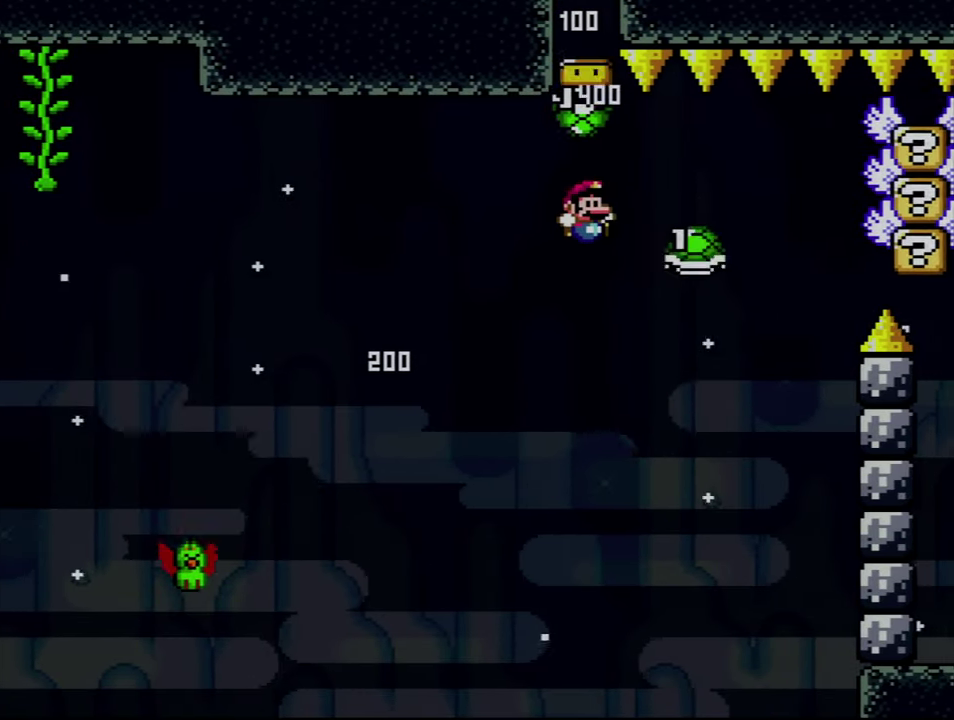
{"buttons": ["B", "Y"], "events": [[50, "Y", "down"], [117, "B", "down"], [200, "DPAD_RIGHT", "up"]]}
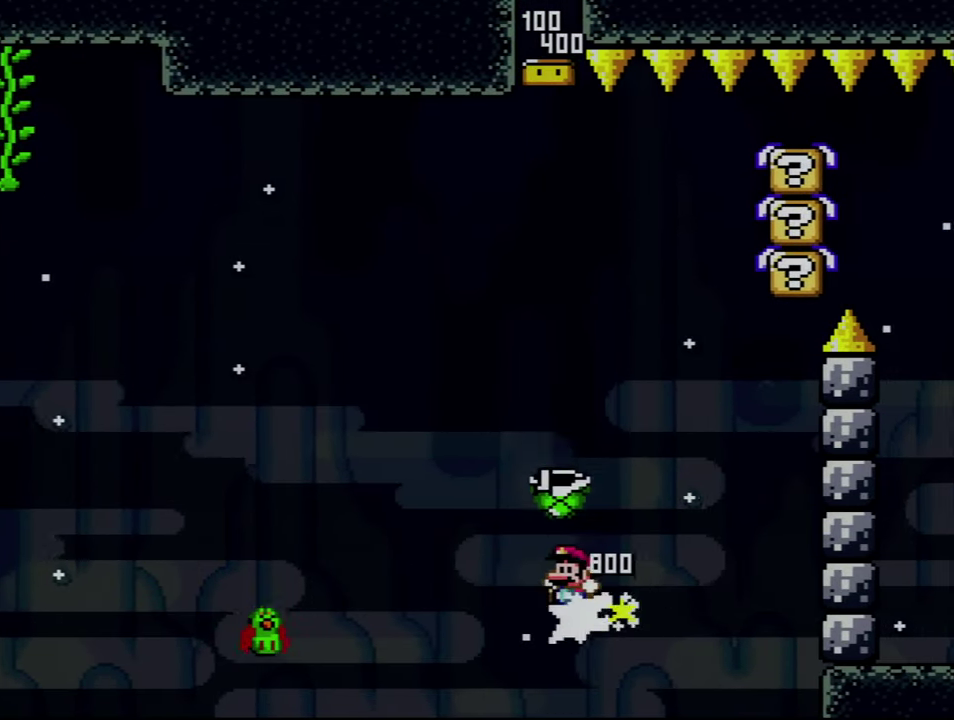
{"buttons": ["B"], "events": [[150, "DPAD_RIGHT", "down"], [483, "DPAD_RIGHT", "up"], [483, "Y", "up"]]}
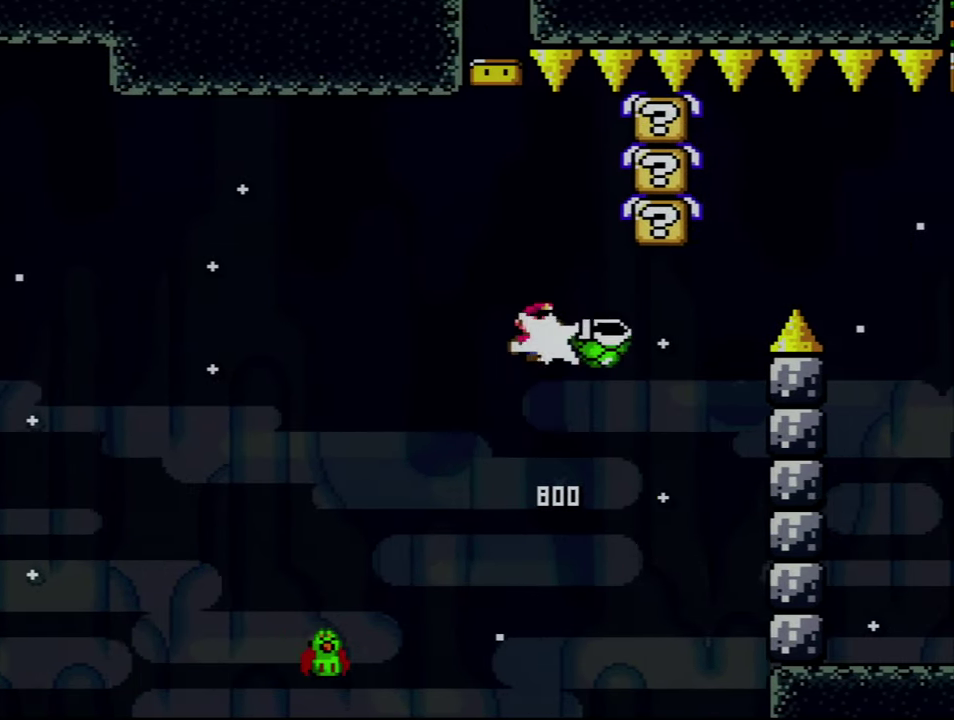
{"buttons": ["B", "Y", "DPAD_RIGHT"], "events": [[117, "Y", "down"], [200, "DPAD_RIGHT", "down"]]}
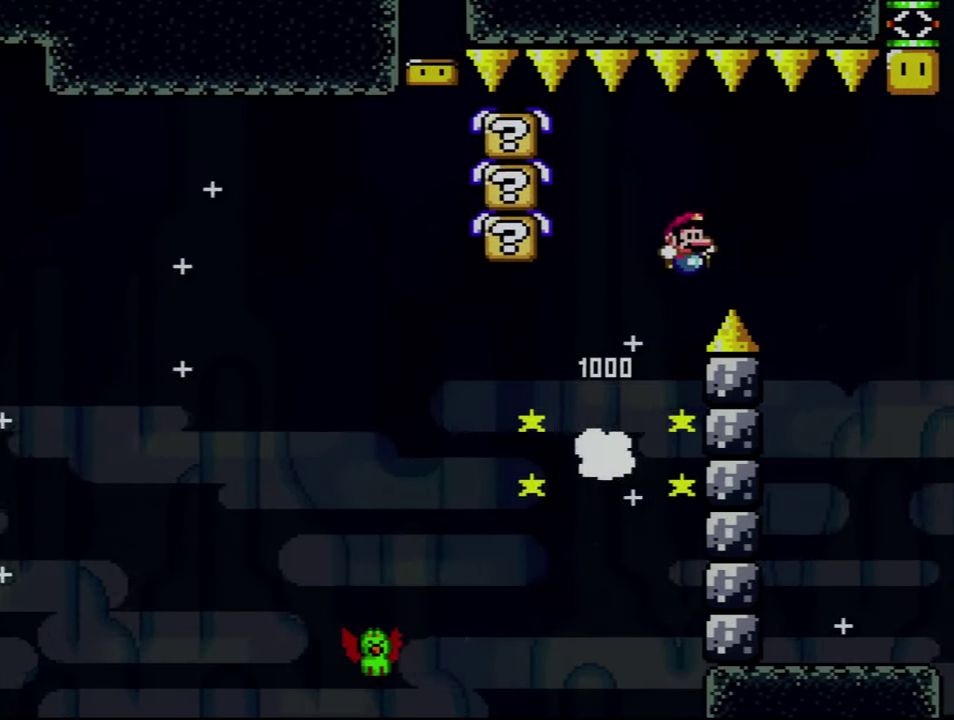
{"buttons": ["B", "Y", "DPAD_RIGHT"], "events": [[17, "B", "up"], [200, "B", "down"]]}
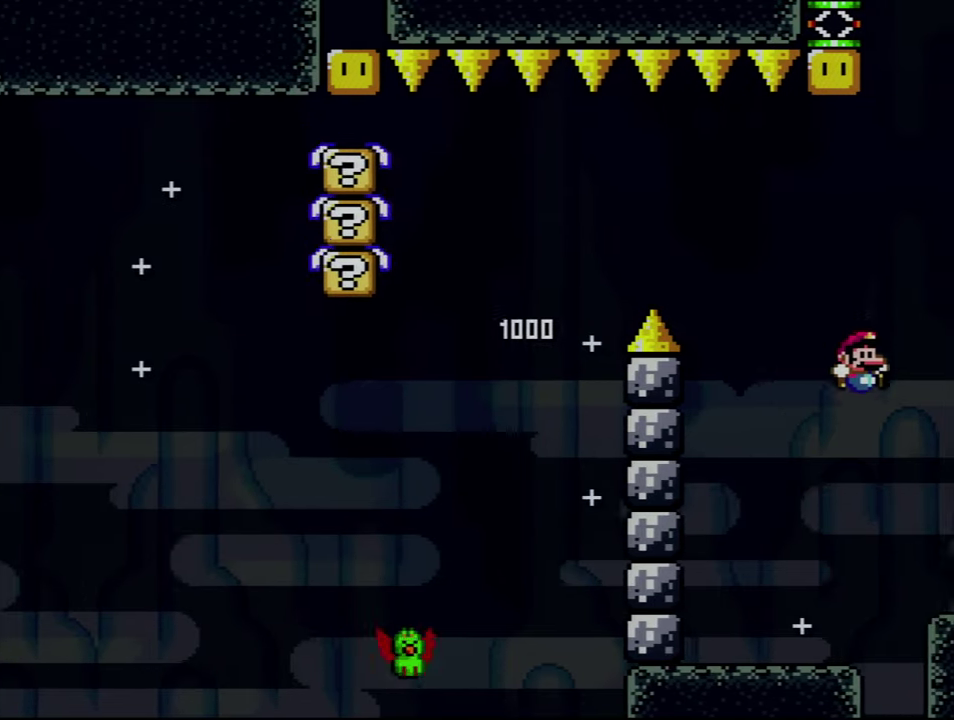
{"buttons": ["DPAD_RIGHT"], "events": [[167, "B", "up"], [350, "Y", "up"]]}
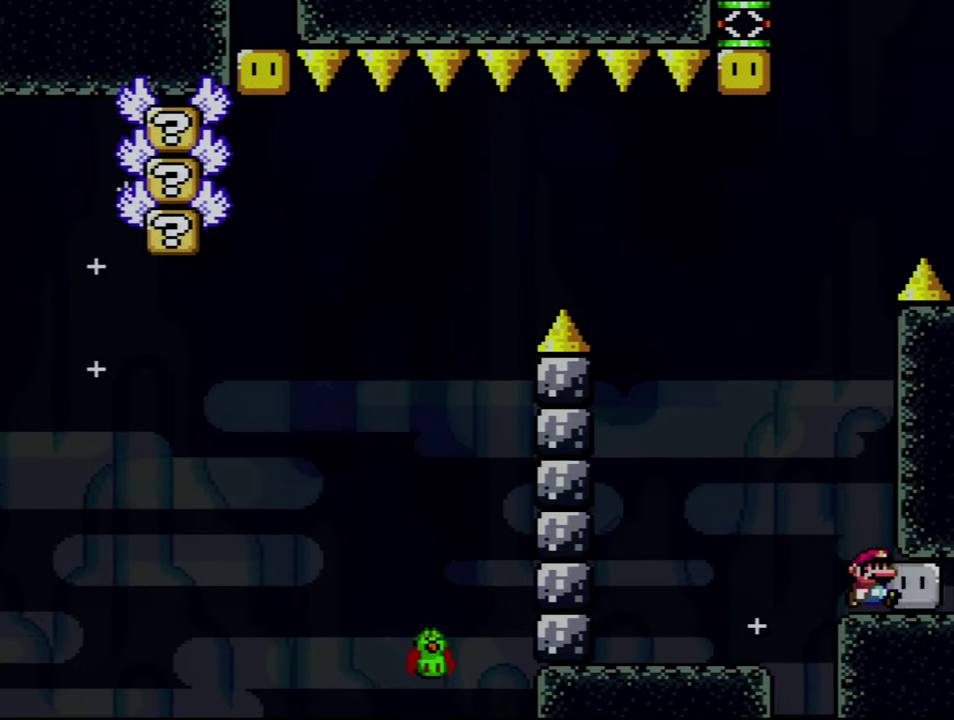
{"buttons": ["Y"], "events": [[50, "Y", "down"], [84, "DPAD_RIGHT", "up"], [117, "B", "down"], [334, "Y", "up"], [367, "B", "up"], [484, "Y", "down"]]}
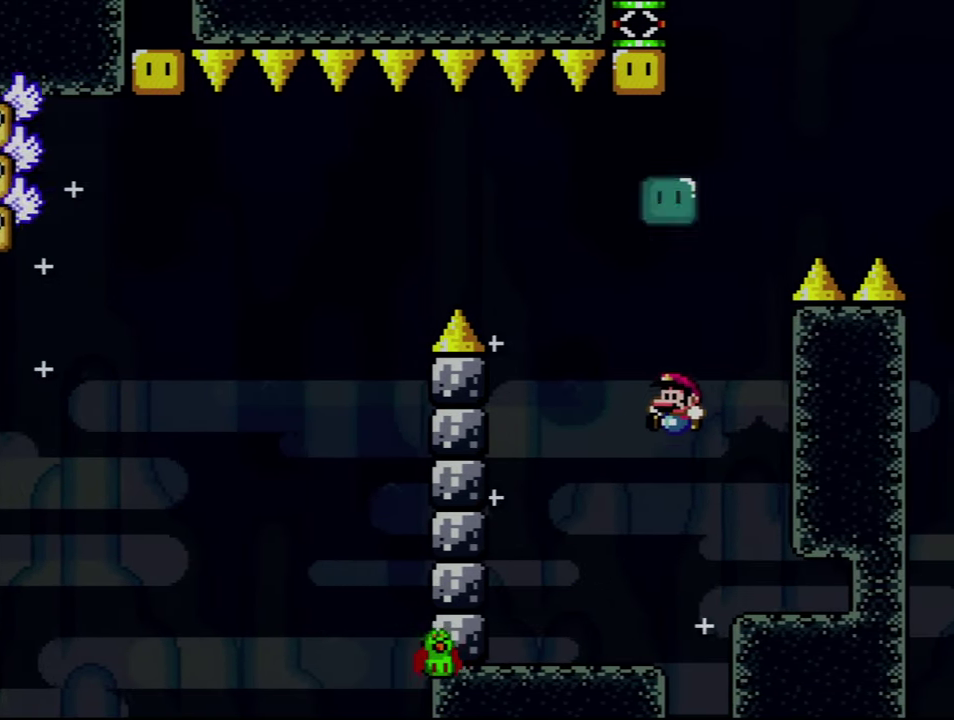
{"buttons": ["B", "Y"], "events": [[117, "DPAD_RIGHT", "down"], [334, "DPAD_RIGHT", "up"], [367, "B", "down"]]}
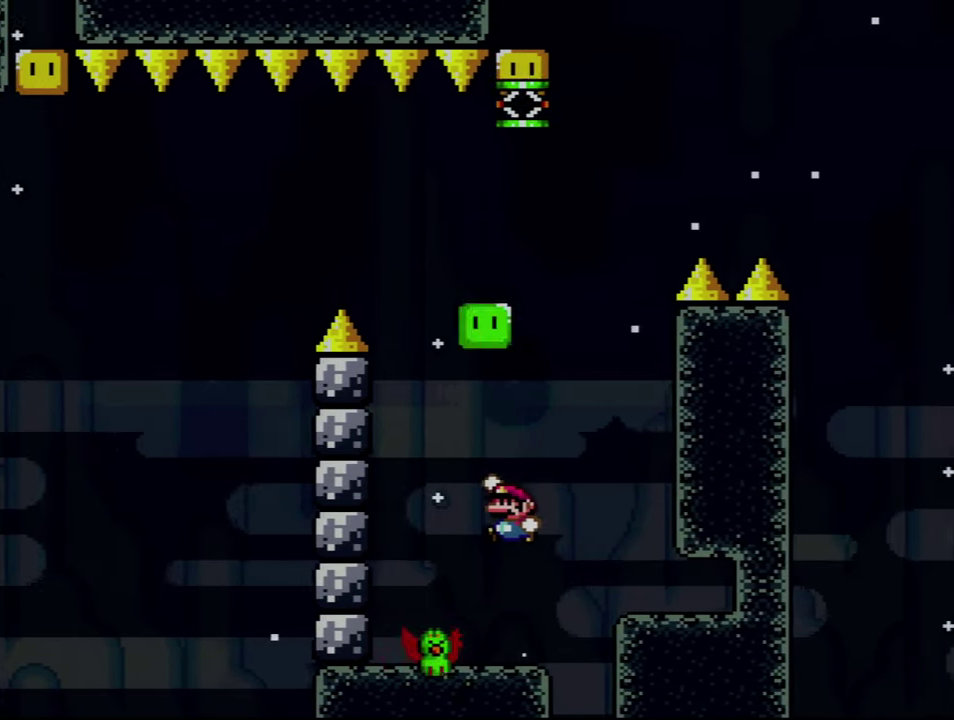
{"buttons": ["Y"], "events": [[50, "B", "up"], [334, "DPAD_RIGHT", "down"], [450, "DPAD_RIGHT", "up"]]}
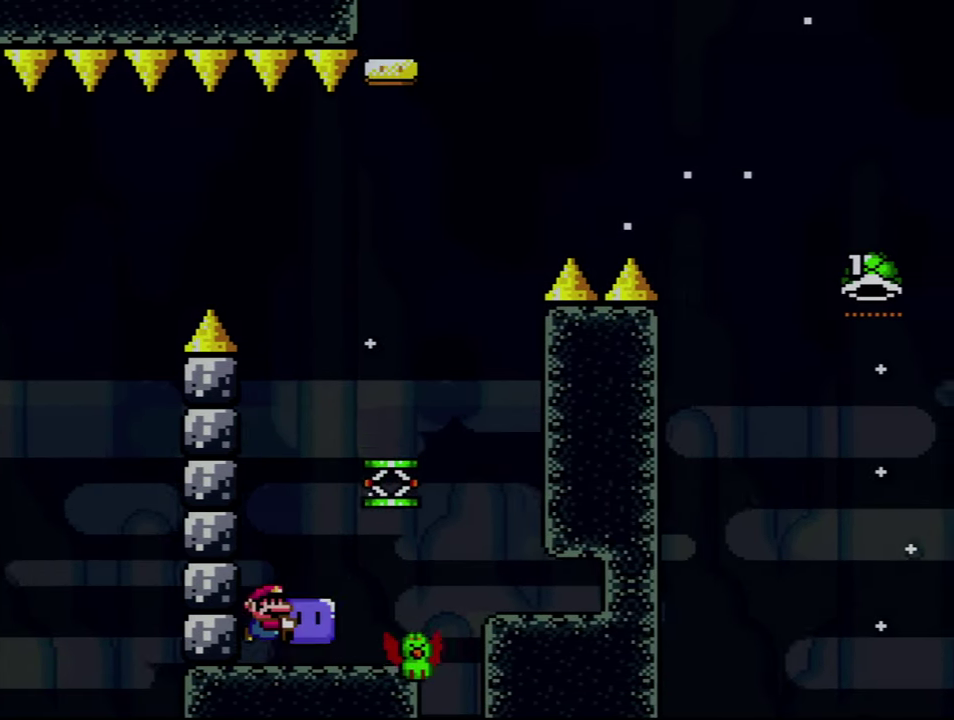
{"buttons": ["Y", "DPAD_RIGHT"], "events": [[17, "B", "down"], [84, "DPAD_RIGHT", "down"], [117, "B", "up"], [300, "DPAD_RIGHT", "up"], [417, "DPAD_RIGHT", "down"]]}
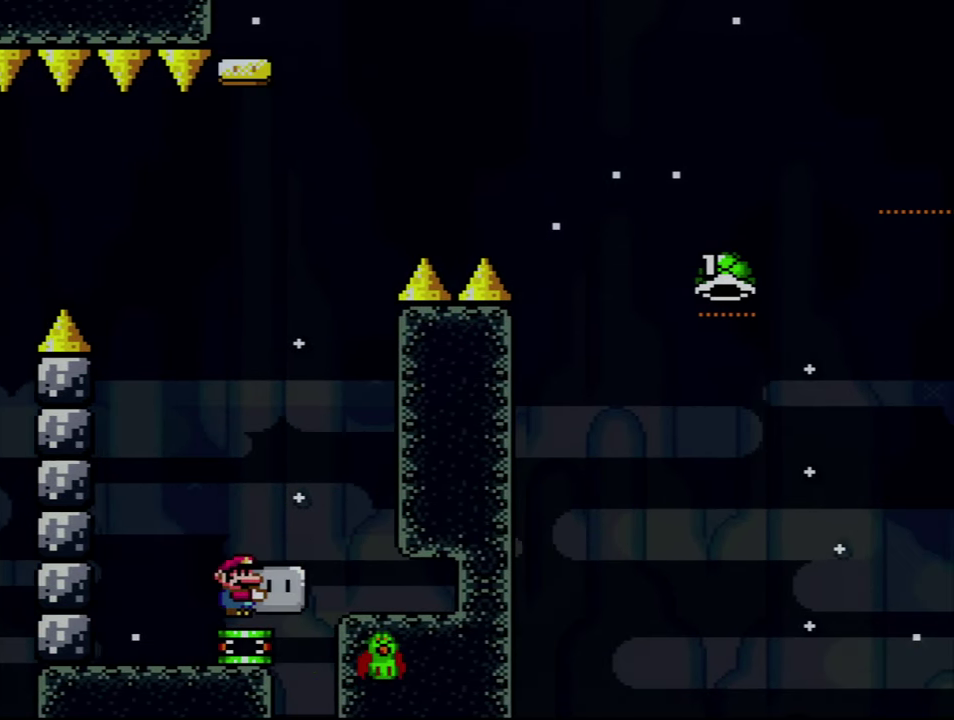
{"buttons": ["B", "Y", "DPAD_RIGHT"], "events": [[17, "B", "down"]]}
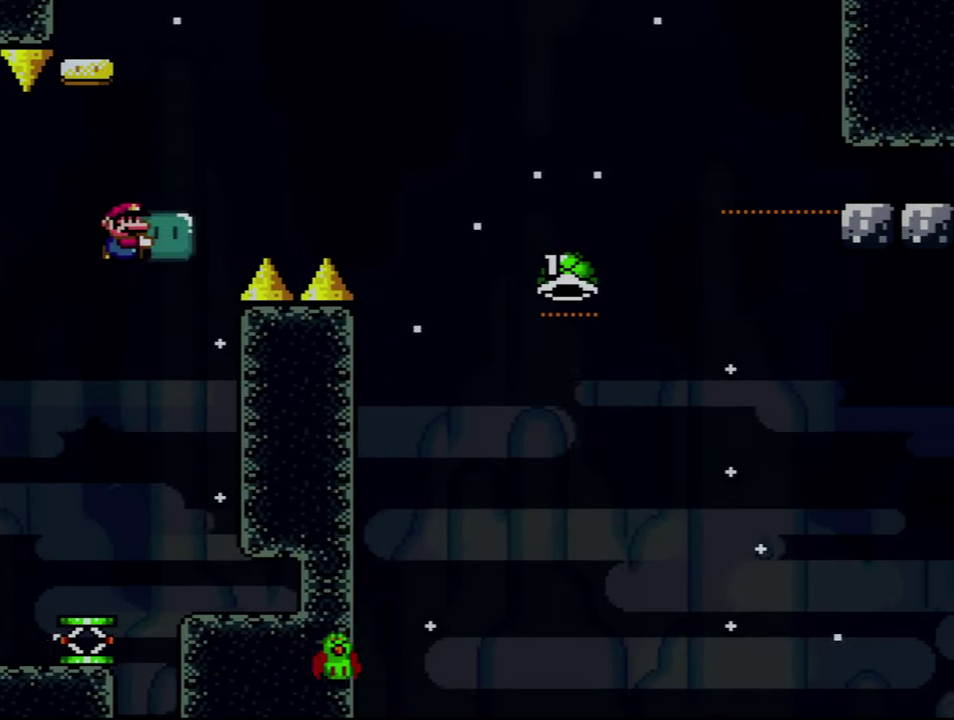
{"buttons": ["B", "DPAD_RIGHT"], "events": [[417, "Y", "up"]]}
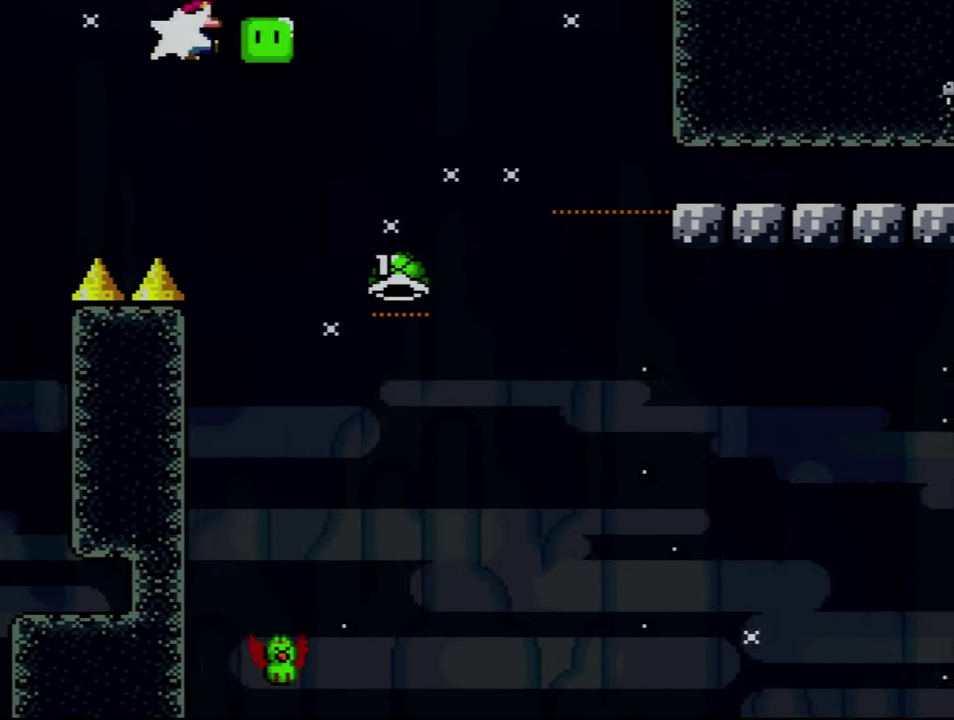
{"buttons": ["B", "Y"], "events": [[84, "Y", "down"], [384, "DPAD_RIGHT", "up"]]}
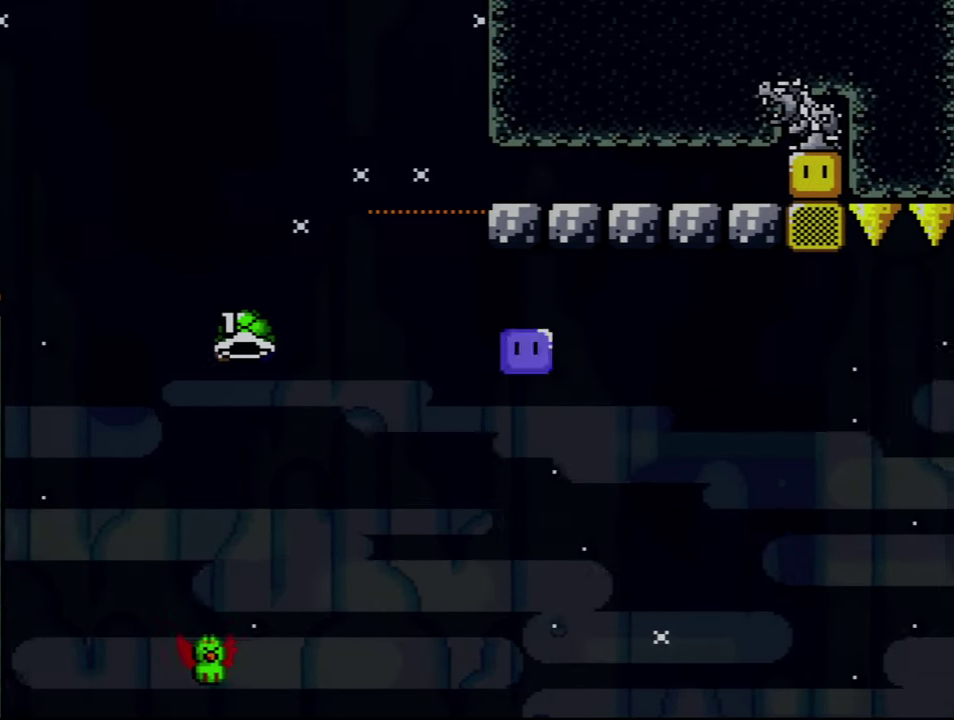
{"buttons": ["B", "Y", "DPAD_RIGHT"], "events": [[117, "DPAD_RIGHT", "down"]]}
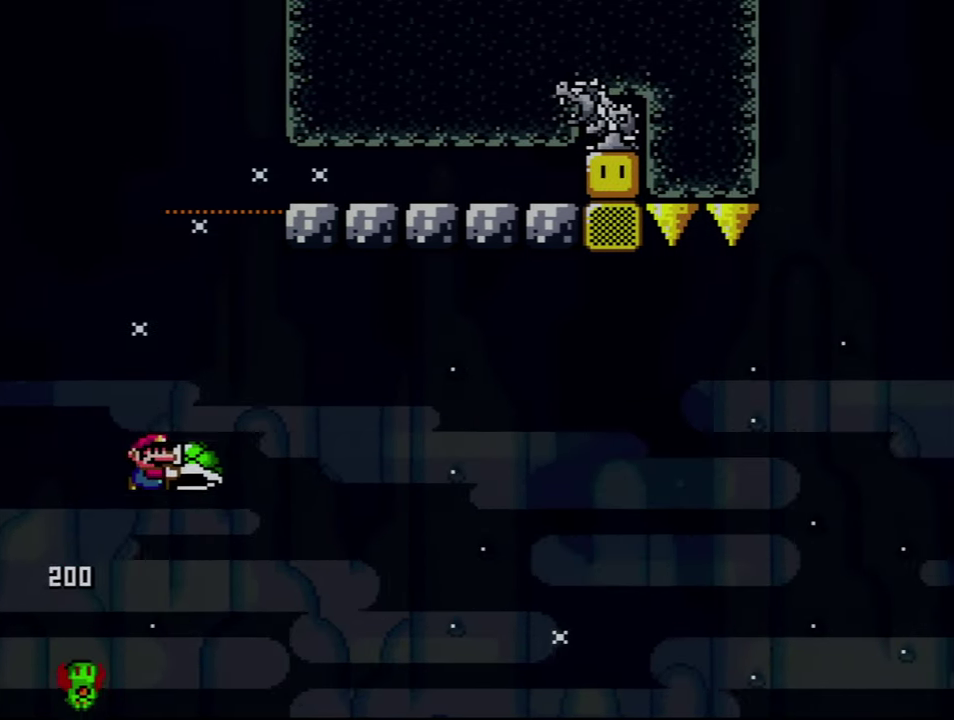
{"buttons": ["B", "Y", "DPAD_RIGHT"], "events": []}
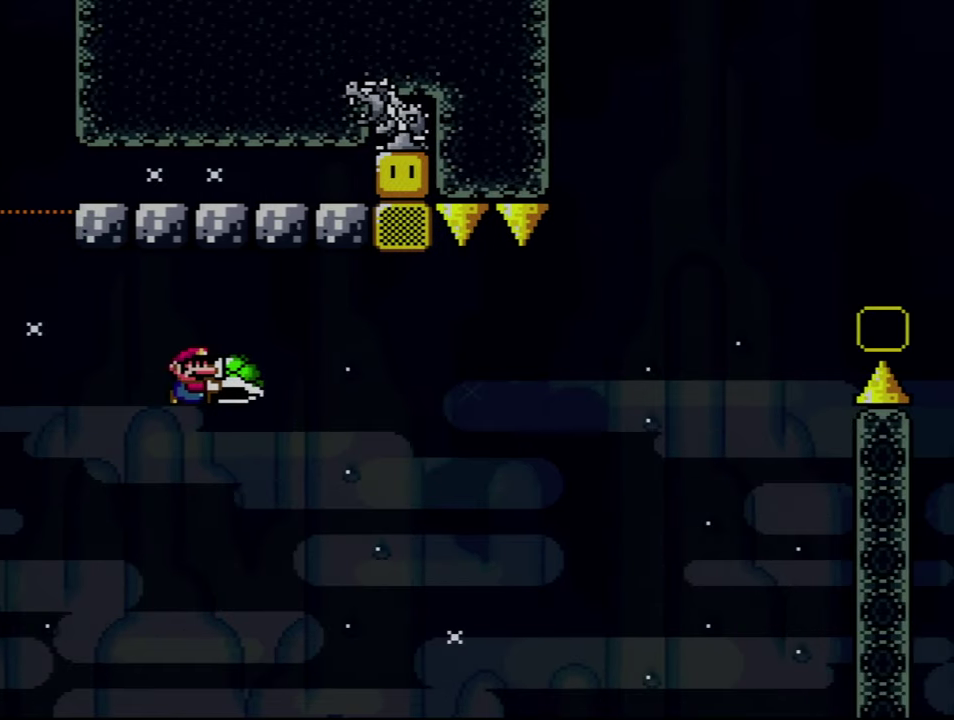
{"buttons": ["DPAD_RIGHT"], "events": [[116, "B", "up"], [416, "Y", "up"]]}
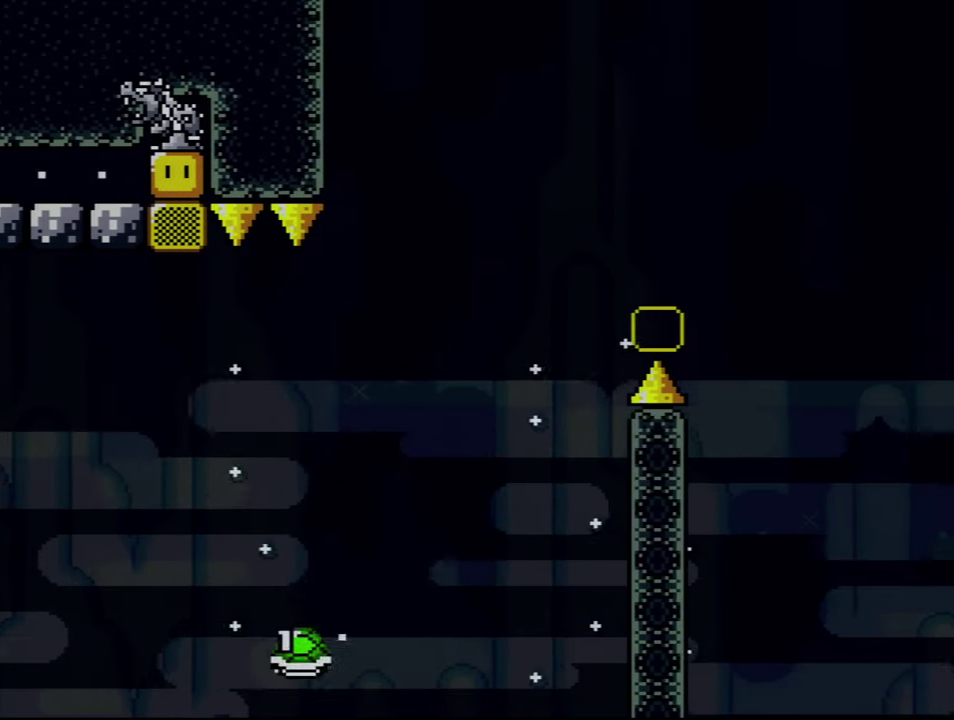
{"buttons": [], "events": [[150, "DPAD_RIGHT", "up"]]}
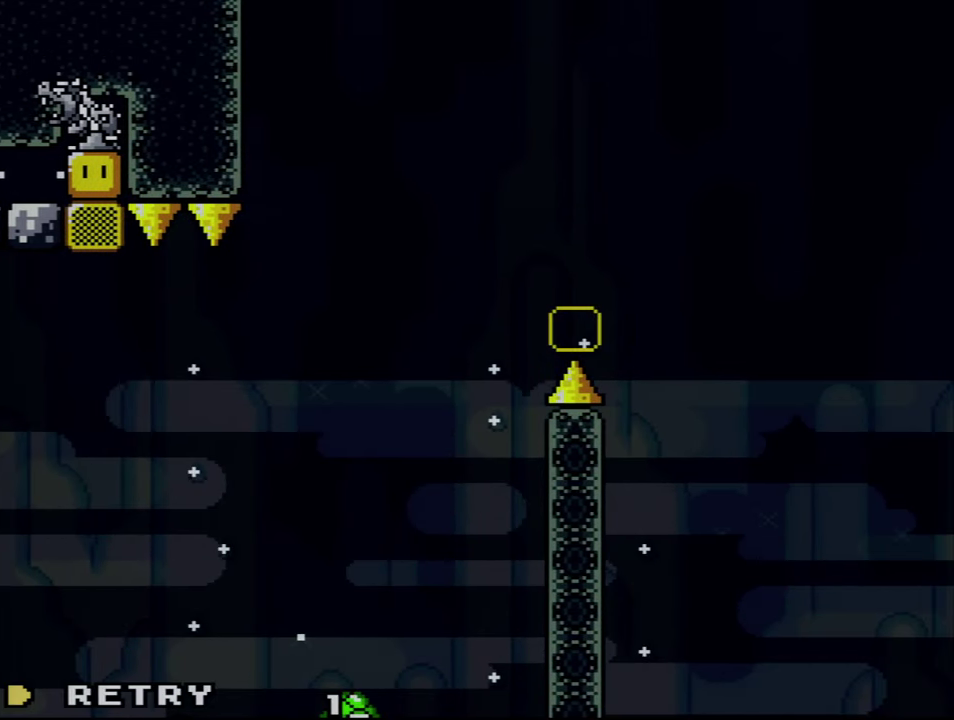
{"buttons": [], "events": []}
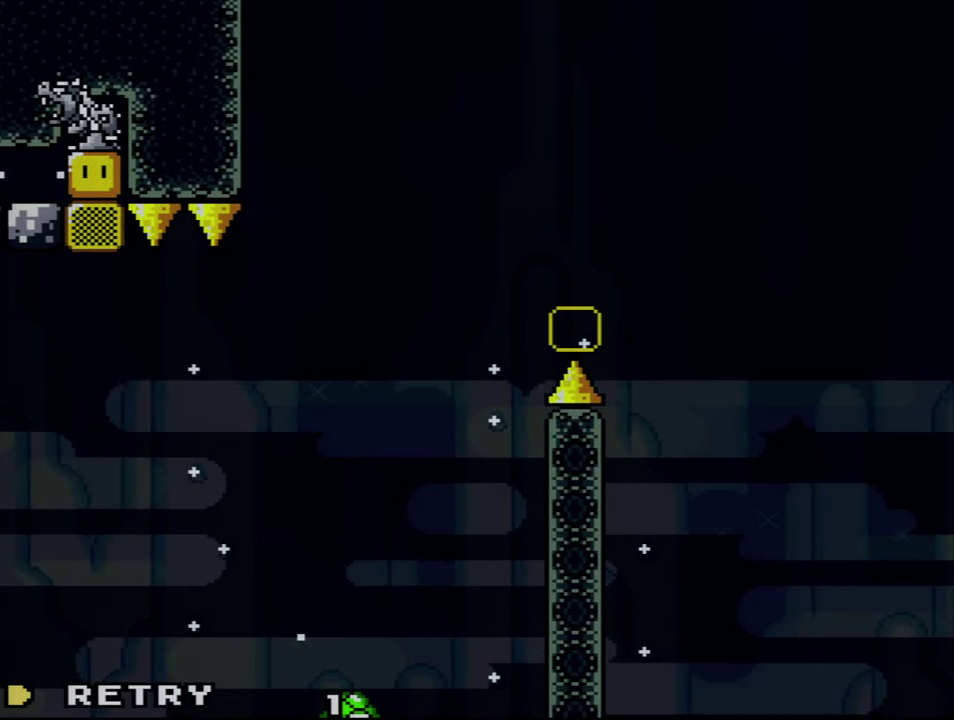
{"buttons": [], "events": []}
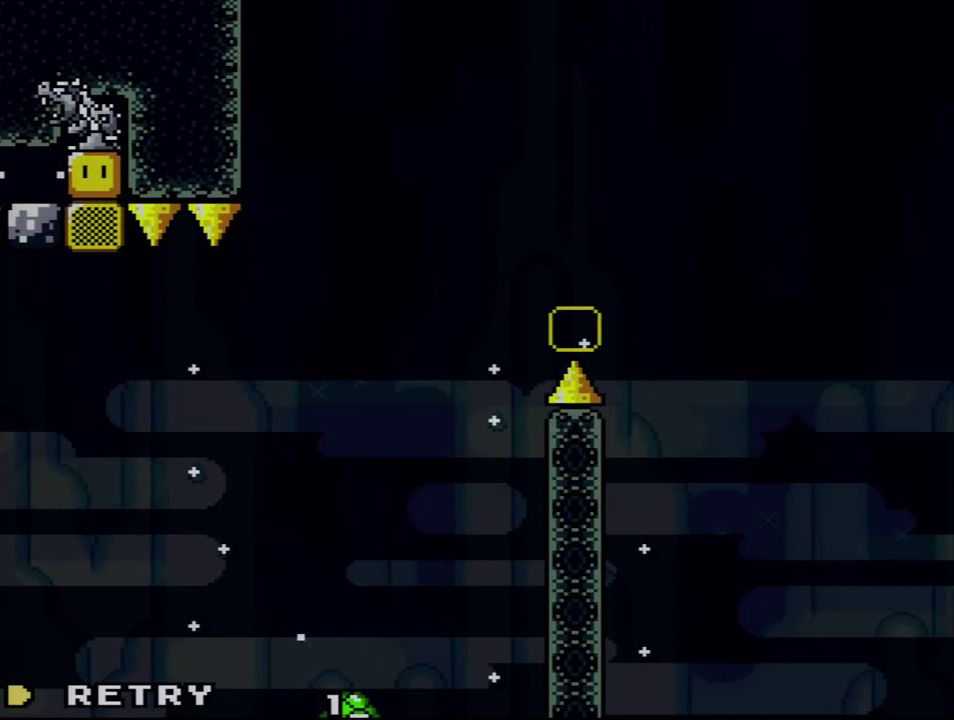
{"buttons": [], "events": []}
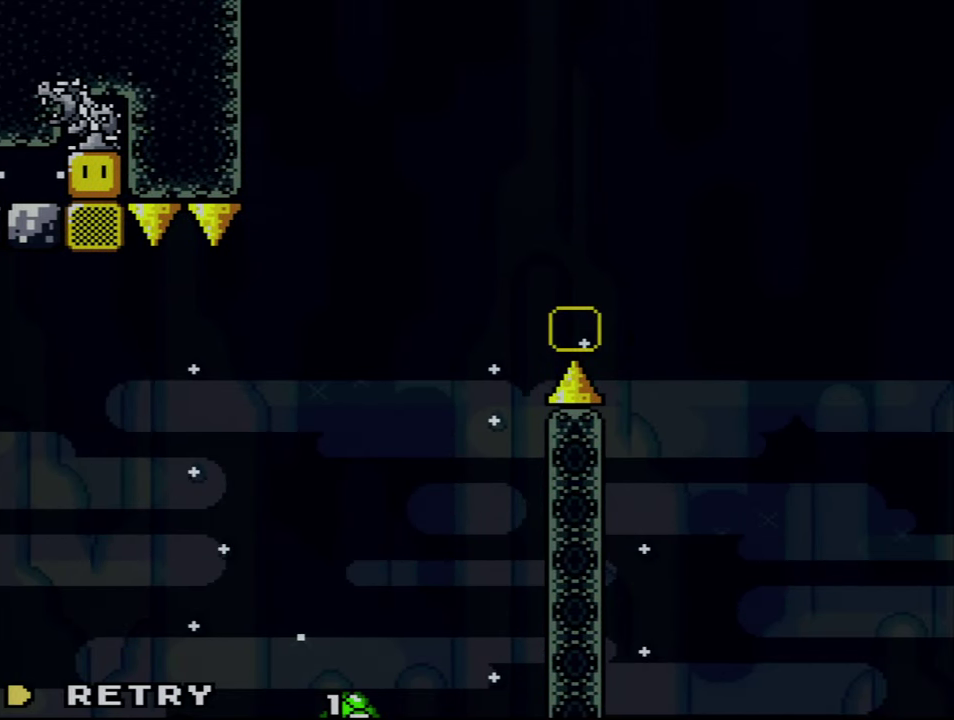
{"buttons": [], "events": []}
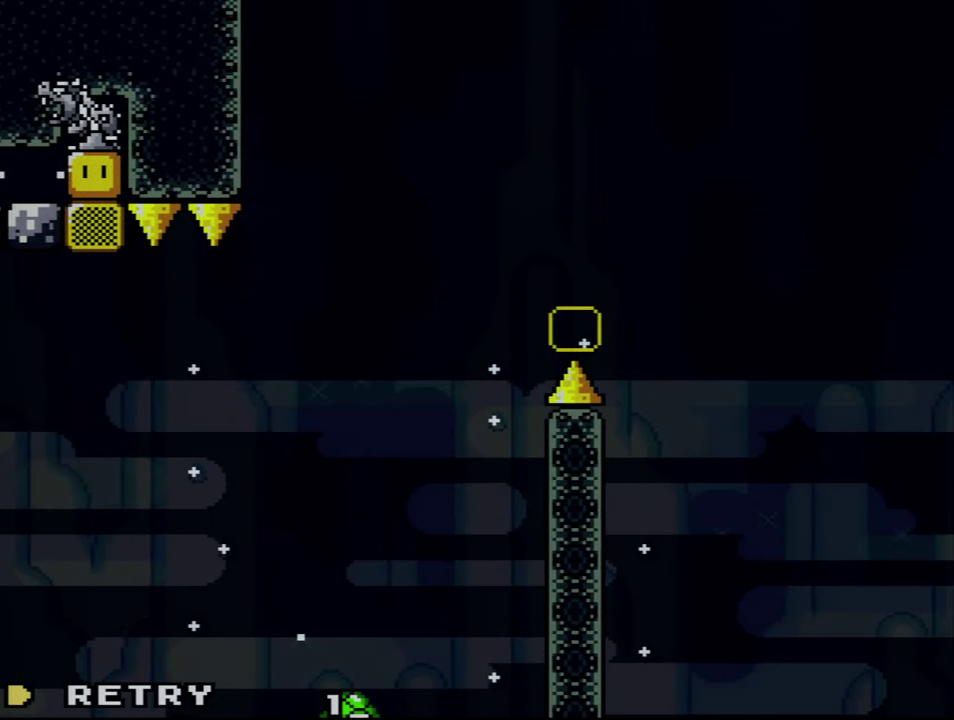
{"buttons": [], "events": []}
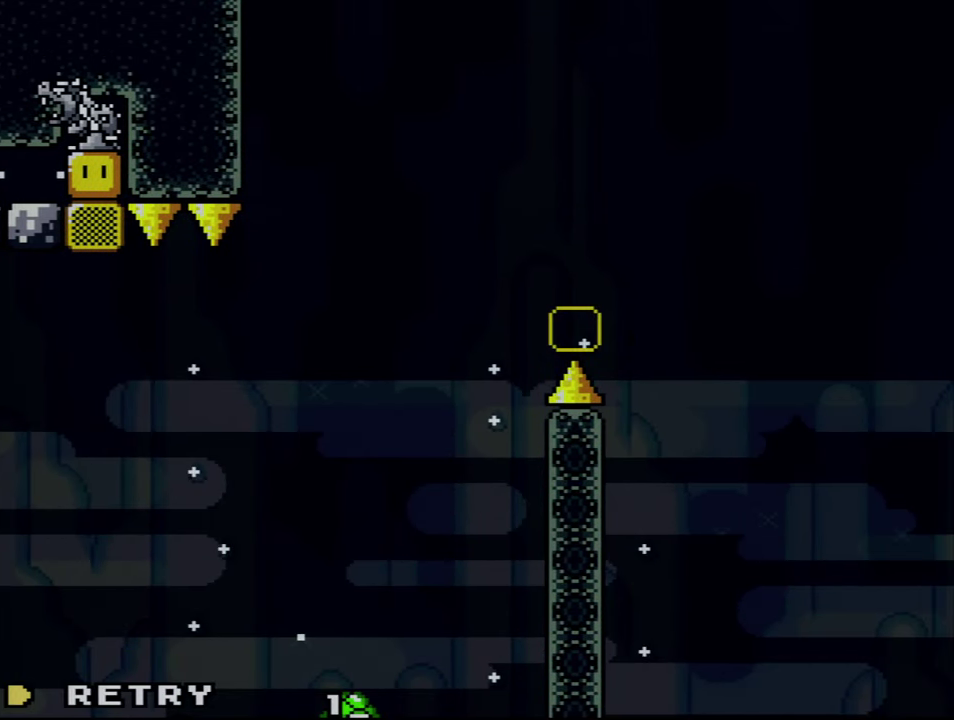
{"buttons": [], "events": []}